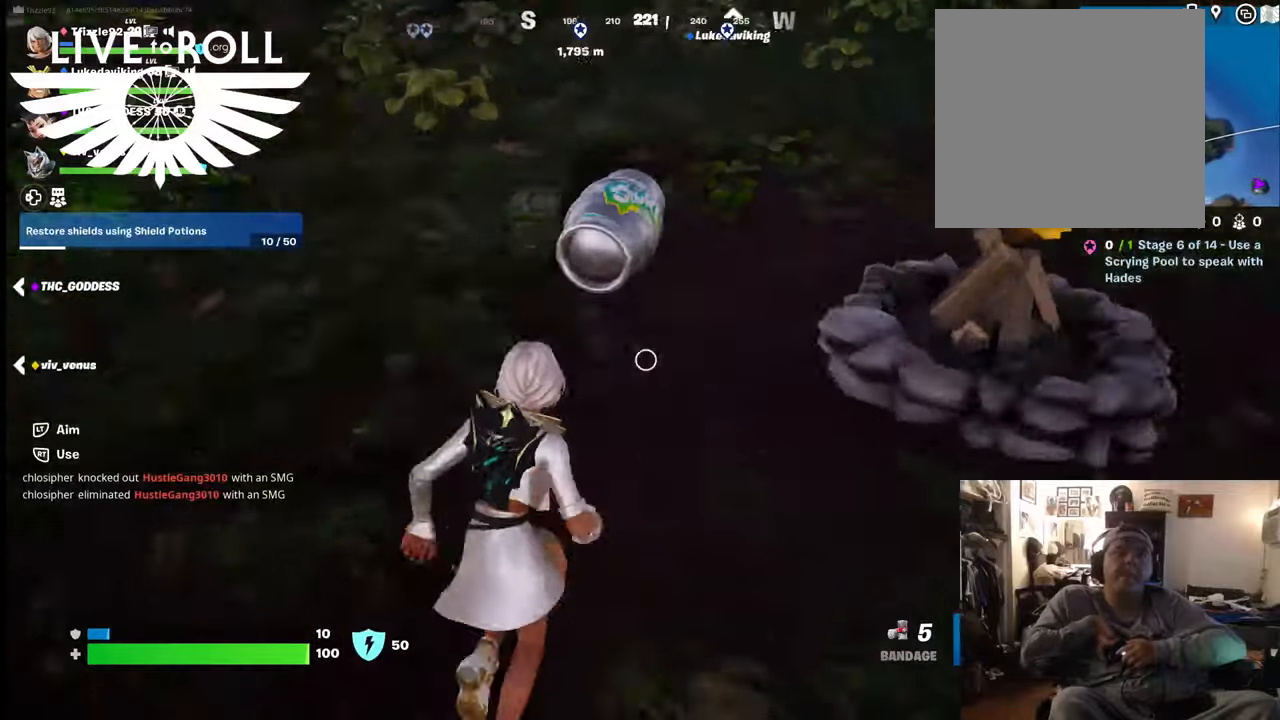
Gameplay with a controller (Xbox layout); each line is a JSON object with the inputs held at the frame after it. "events" lists button and stick changes between this image and that frame as [ms after this image, input, new state], when the widget could be followed in between. Not read: SHARE.
{"buttons": [], "left_stick": "center", "right_stick": "center", "events": [[34, "right_stick", "center"], [267, "Y", "down"], [400, "Y", "up"], [434, "left_stick", "center"]]}
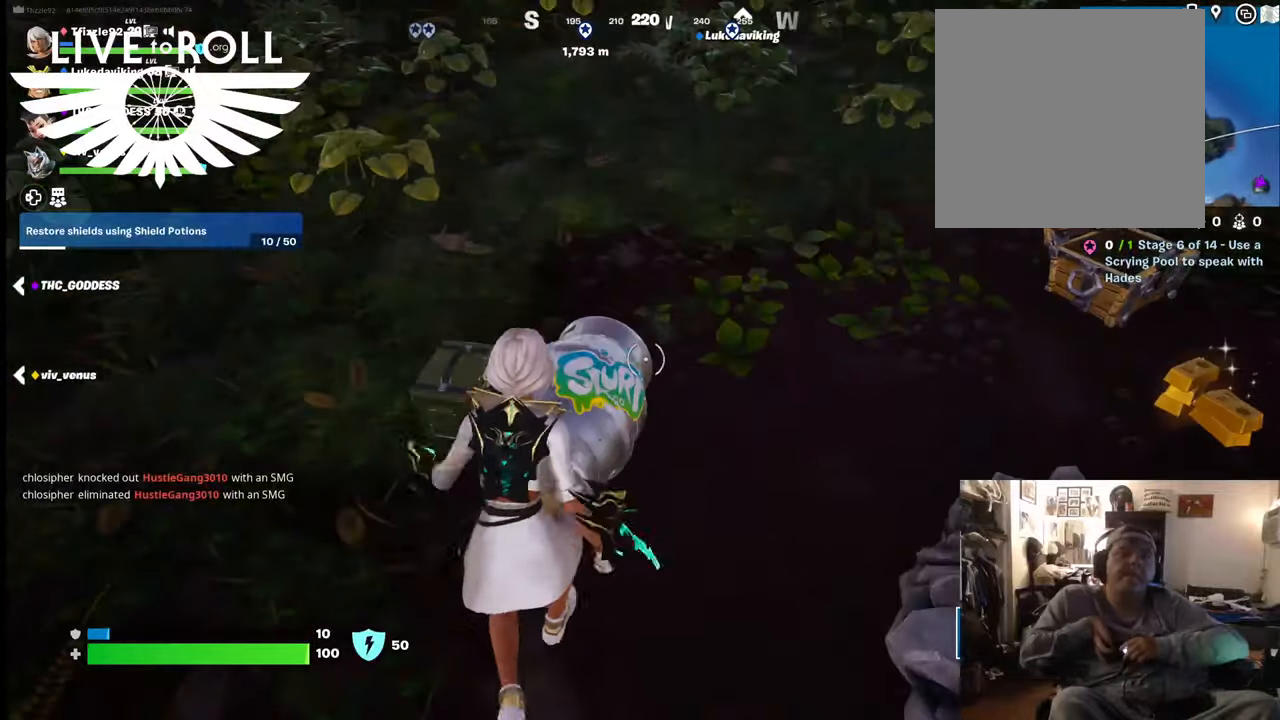
{"buttons": ["R2"], "left_stick": "left", "right_stick": "center", "events": [[234, "R2", "down"], [467, "left_stick", "left"]]}
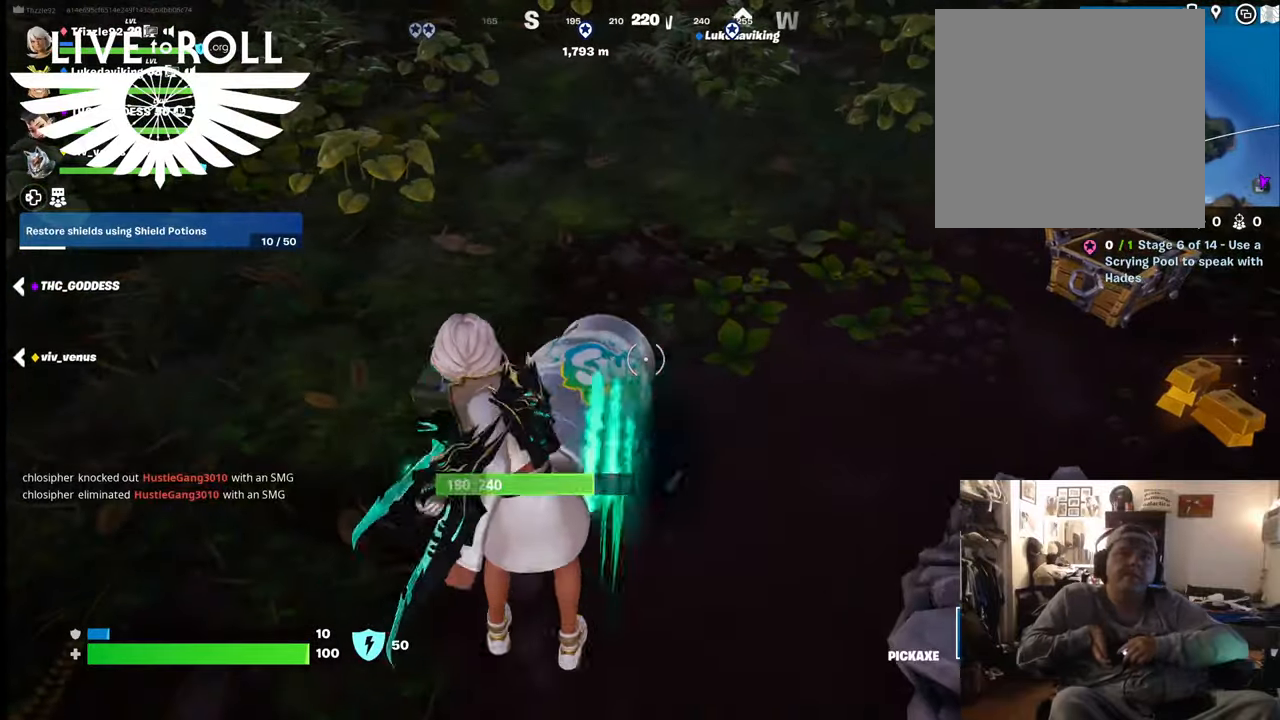
{"buttons": ["R2"], "left_stick": "center", "right_stick": "center", "events": [[167, "left_stick", "center"]]}
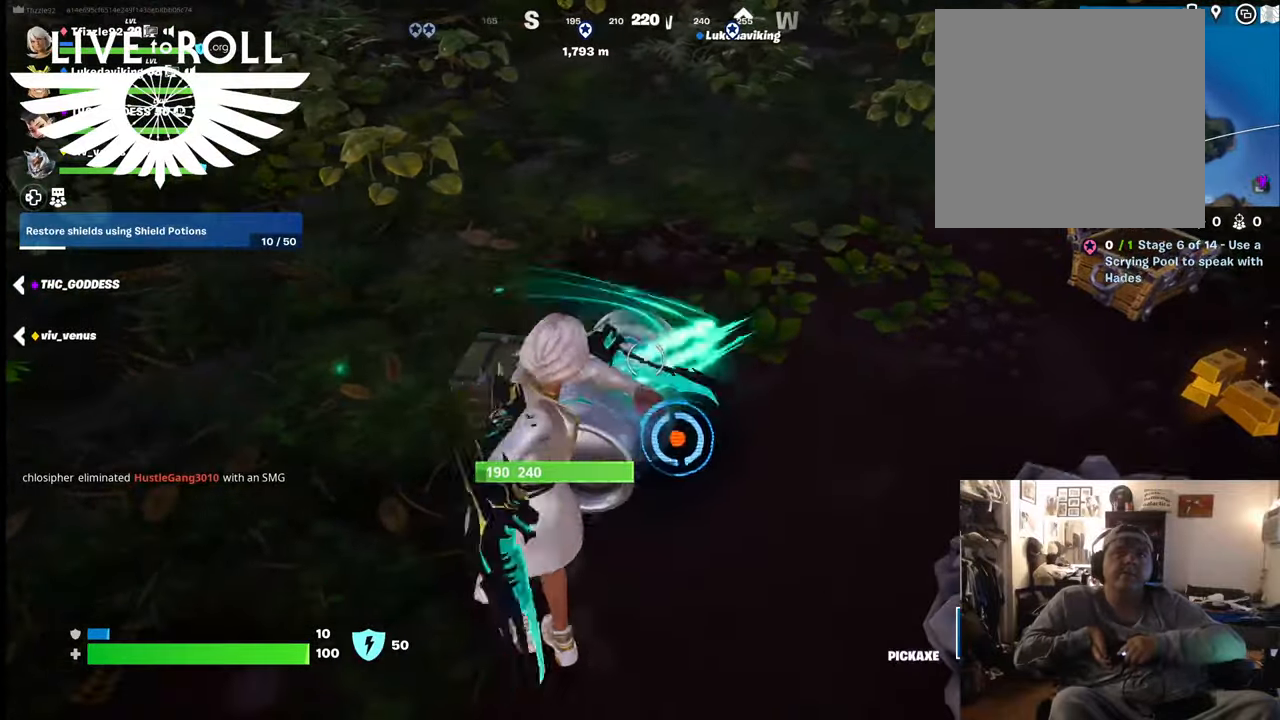
{"buttons": ["R2"], "left_stick": "up", "right_stick": "center", "events": [[400, "left_stick", "up"]]}
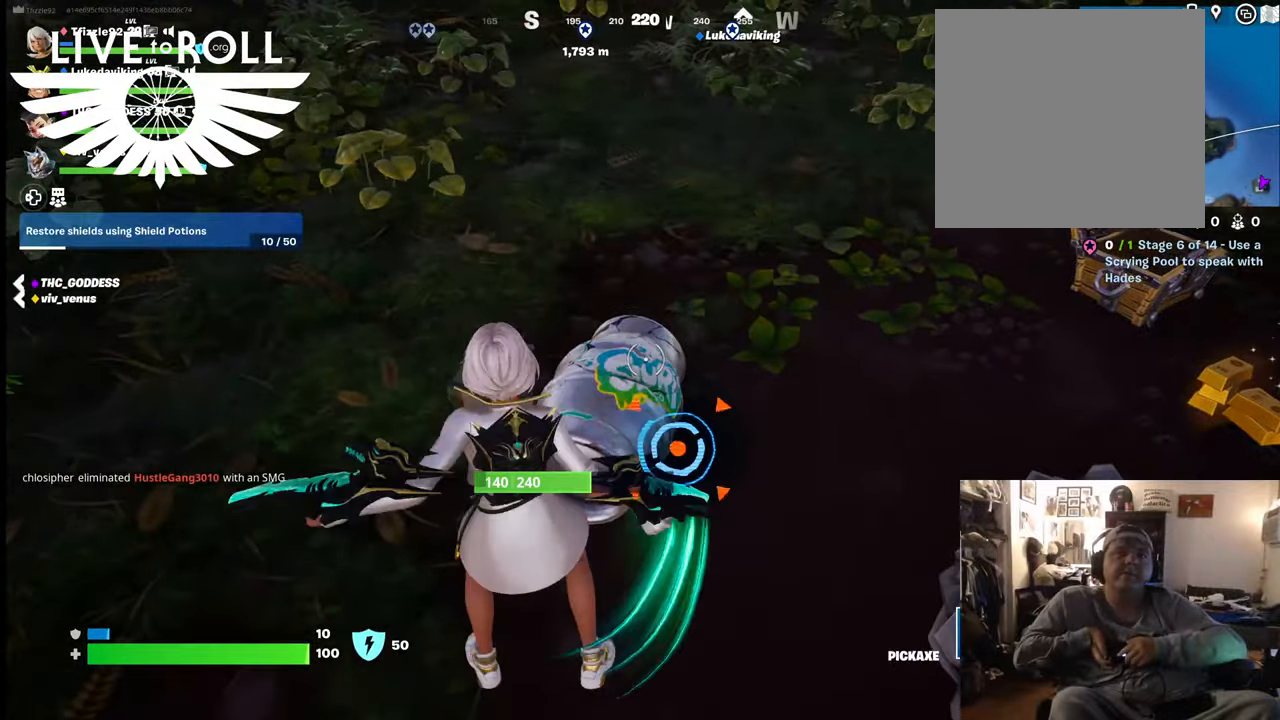
{"buttons": ["R2"], "left_stick": "center", "right_stick": "center", "events": [[34, "left_stick", "center"]]}
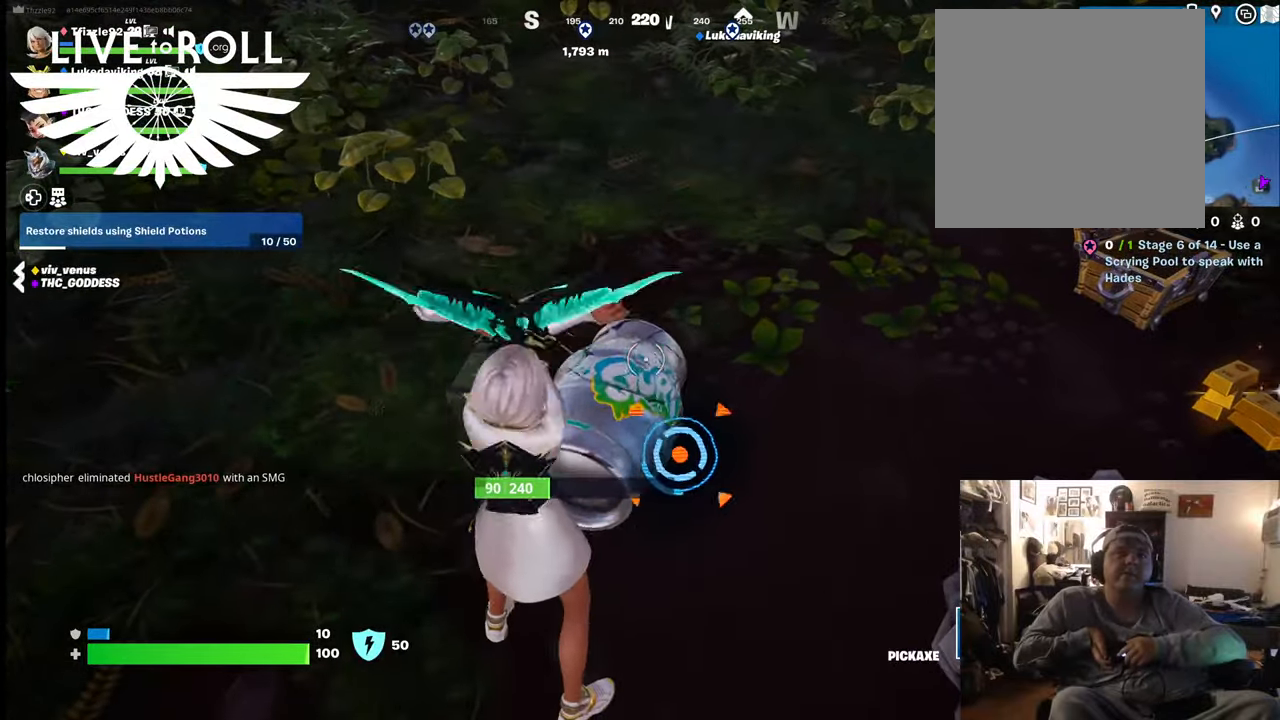
{"buttons": ["R2"], "left_stick": "center", "right_stick": "center", "events": []}
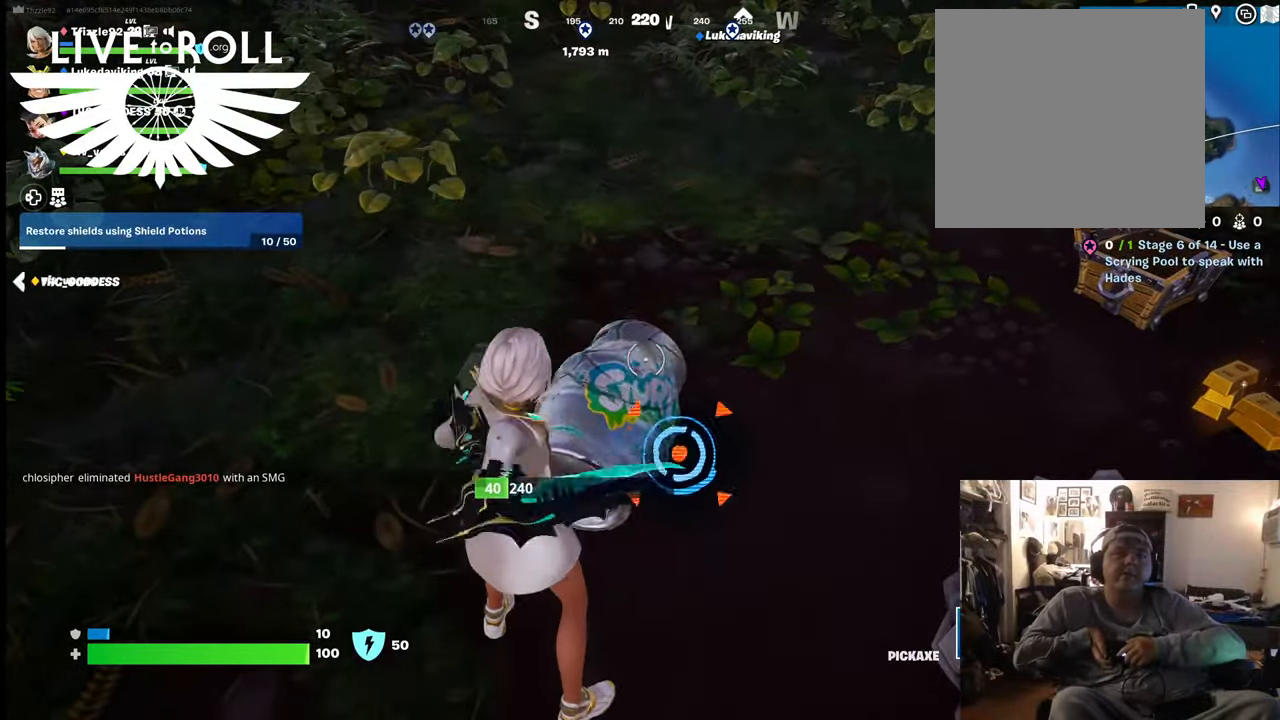
{"buttons": ["R2"], "left_stick": "center", "right_stick": "center", "events": []}
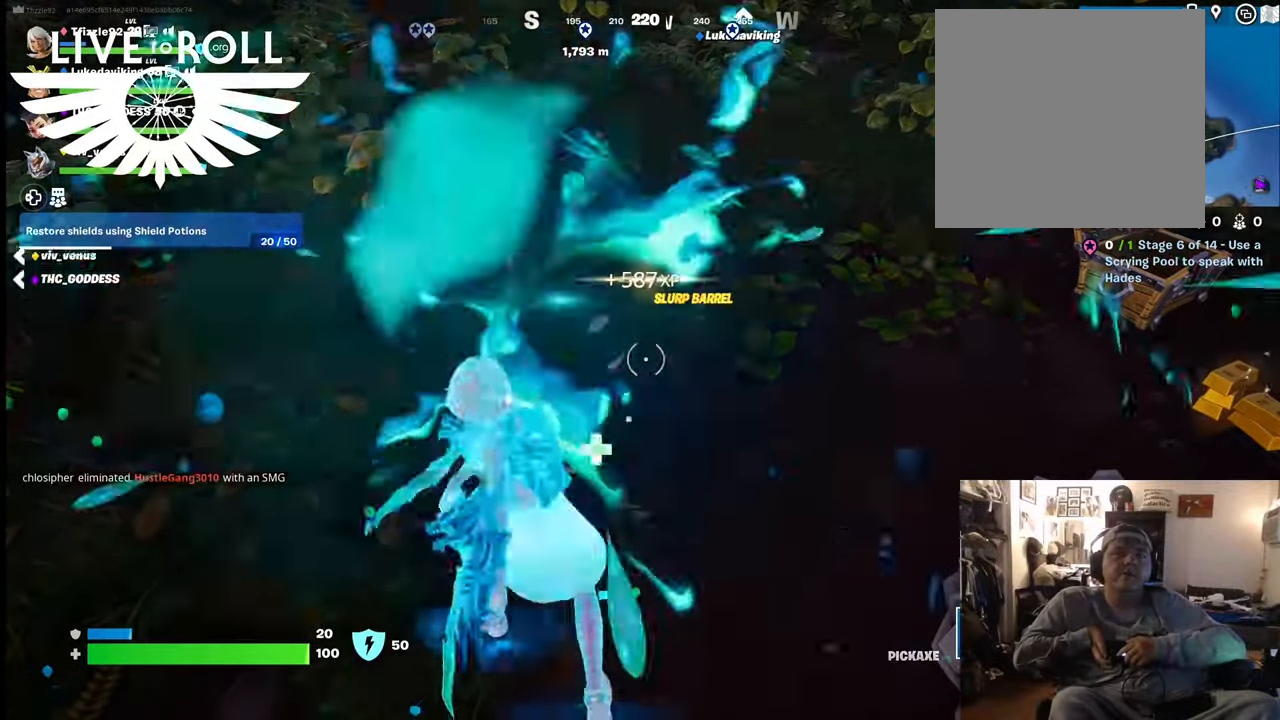
{"buttons": [], "left_stick": "down", "right_stick": "center", "events": [[134, "R2", "up"], [400, "left_stick", "down"]]}
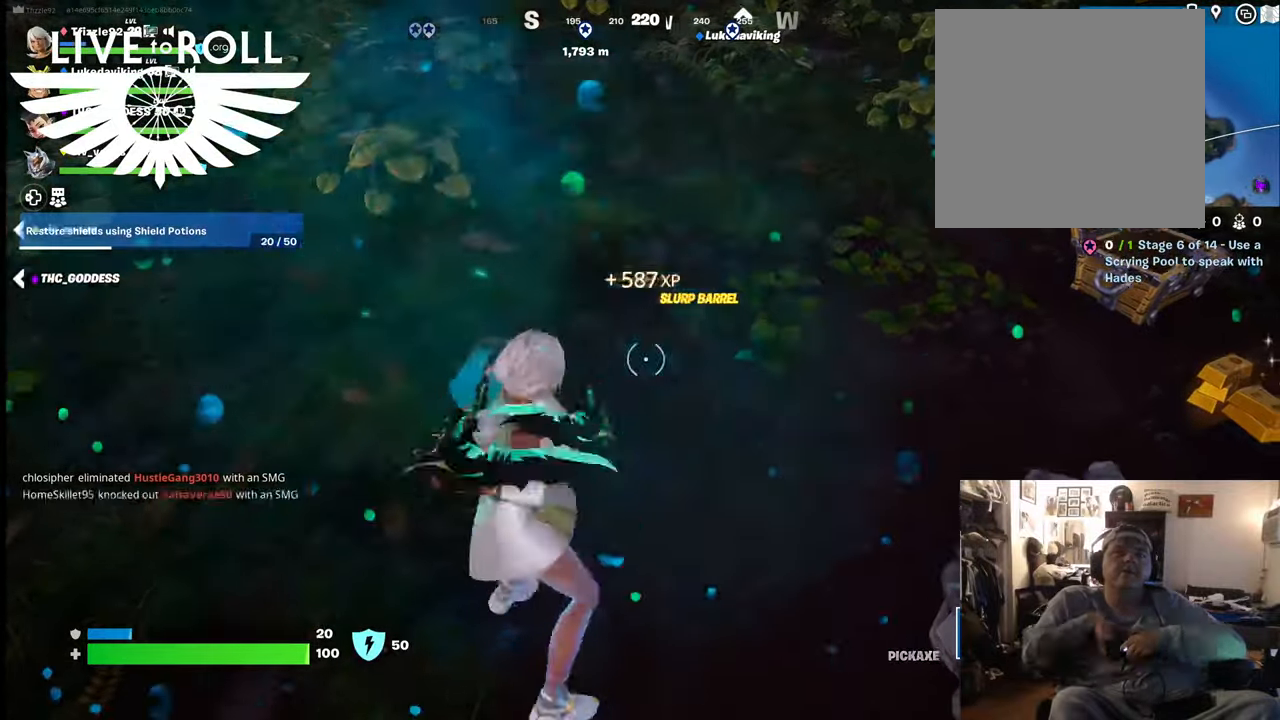
{"buttons": [], "left_stick": "down", "right_stick": "up-left", "events": [[367, "right_stick", "up-left"]]}
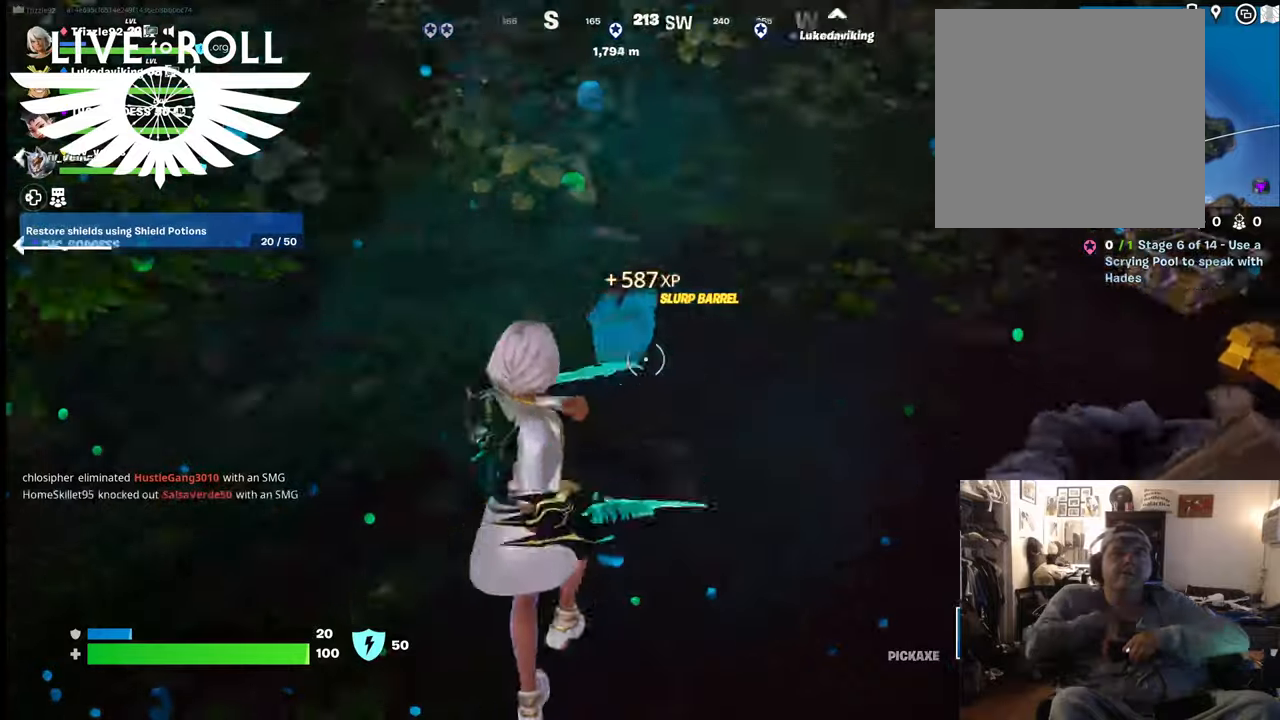
{"buttons": [], "left_stick": "up-left", "right_stick": "center", "events": [[134, "left_stick", "center"], [334, "right_stick", "center"], [500, "left_stick", "up-left"]]}
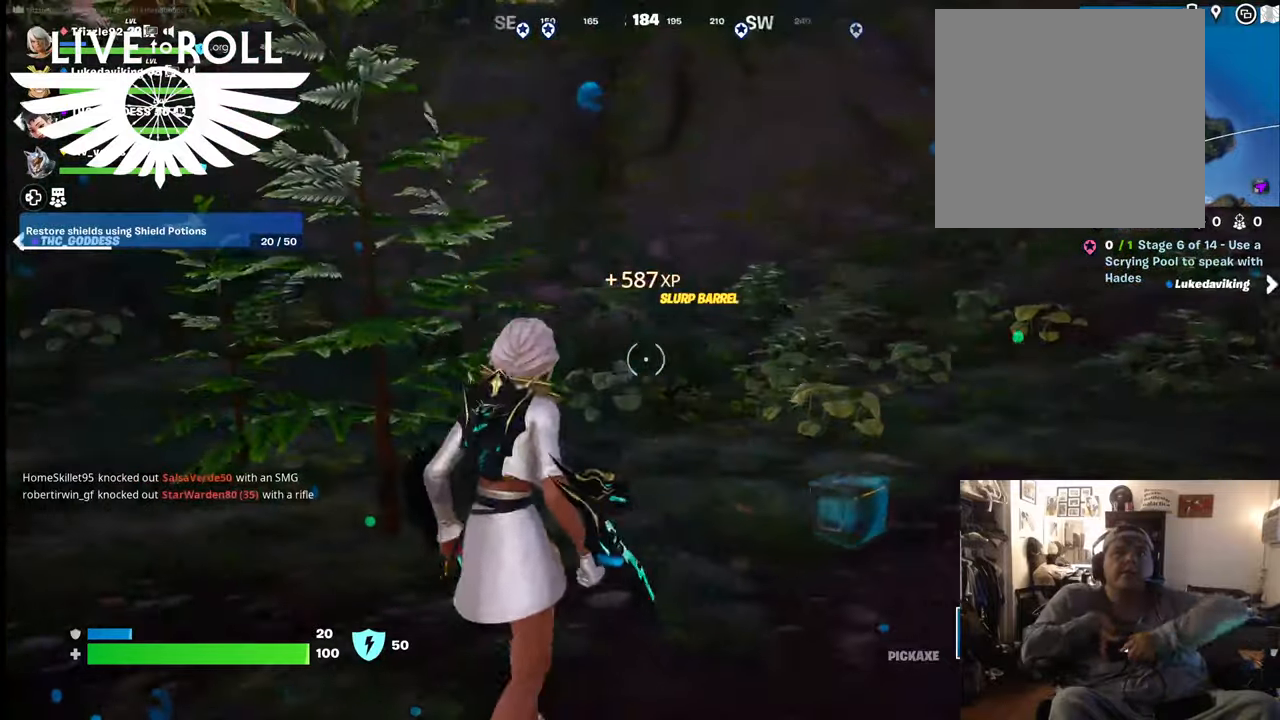
{"buttons": [], "left_stick": "up-left", "right_stick": "left", "events": [[367, "right_stick", "left"]]}
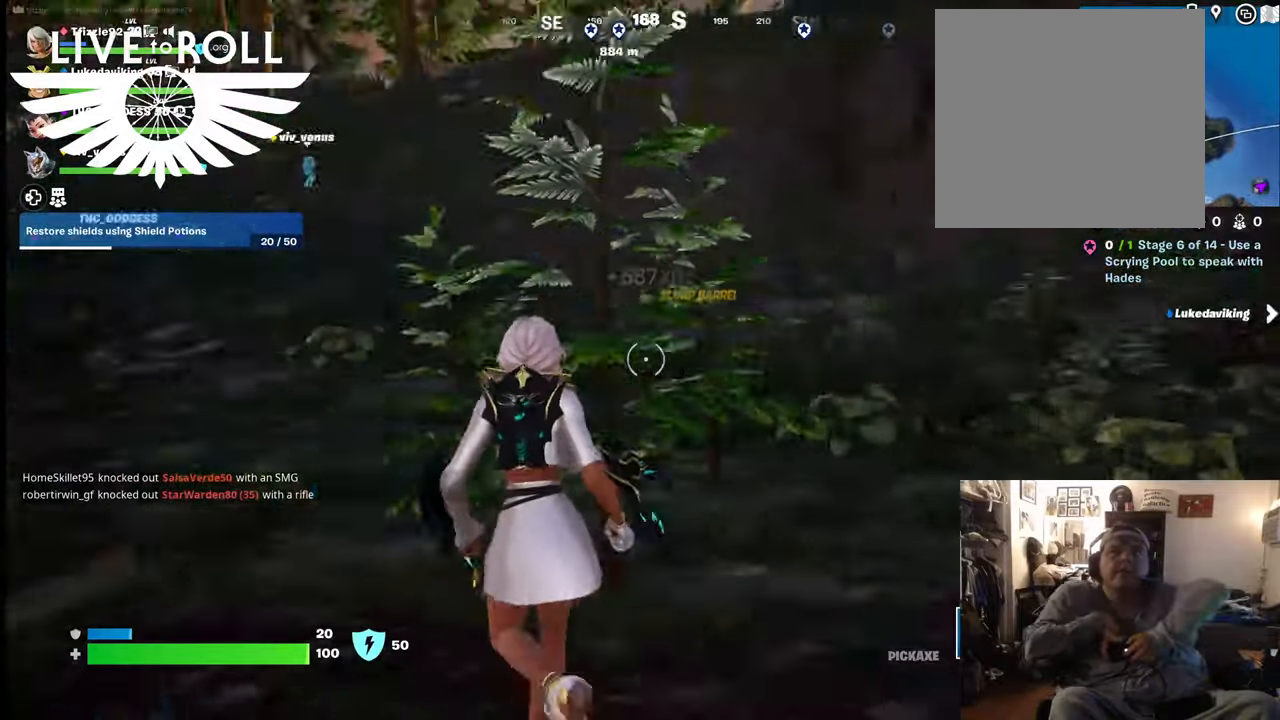
{"buttons": [], "left_stick": "up-left", "right_stick": "up-left", "events": [[167, "right_stick", "up-left"], [300, "L3", "down"], [434, "L3", "up"]]}
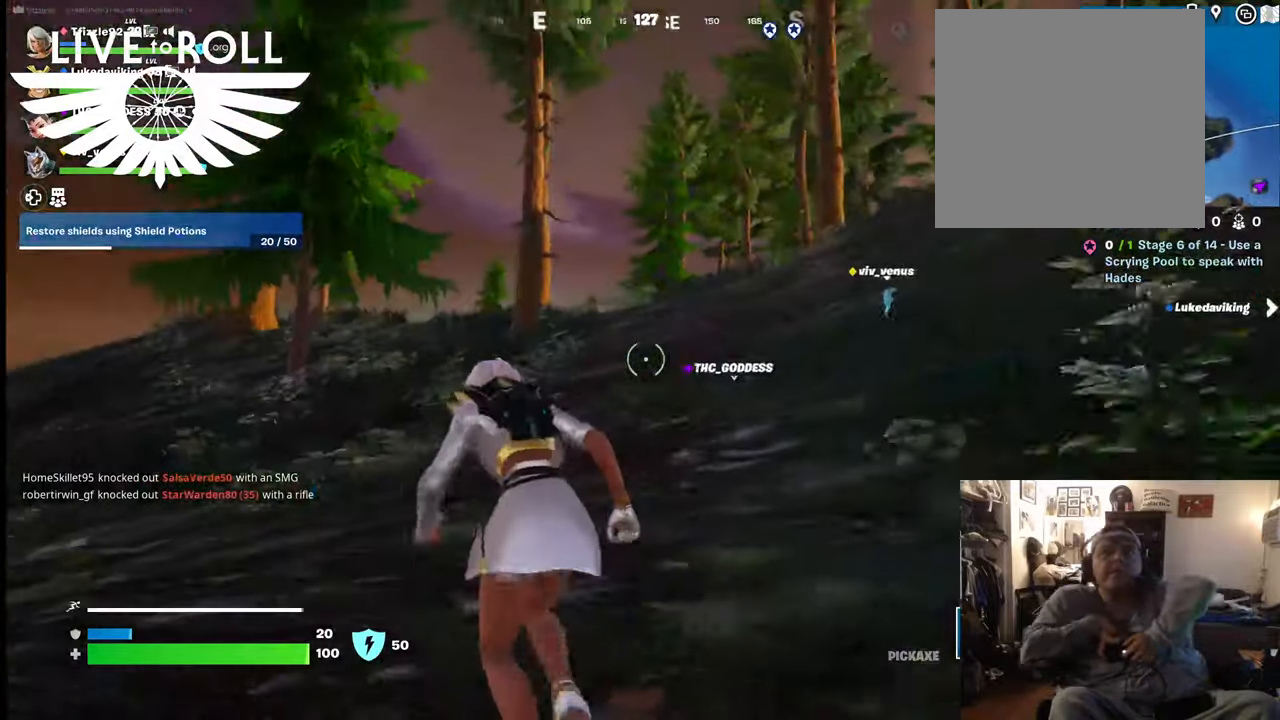
{"buttons": [], "left_stick": "up", "right_stick": "center", "events": [[34, "right_stick", "center"], [167, "left_stick", "up"]]}
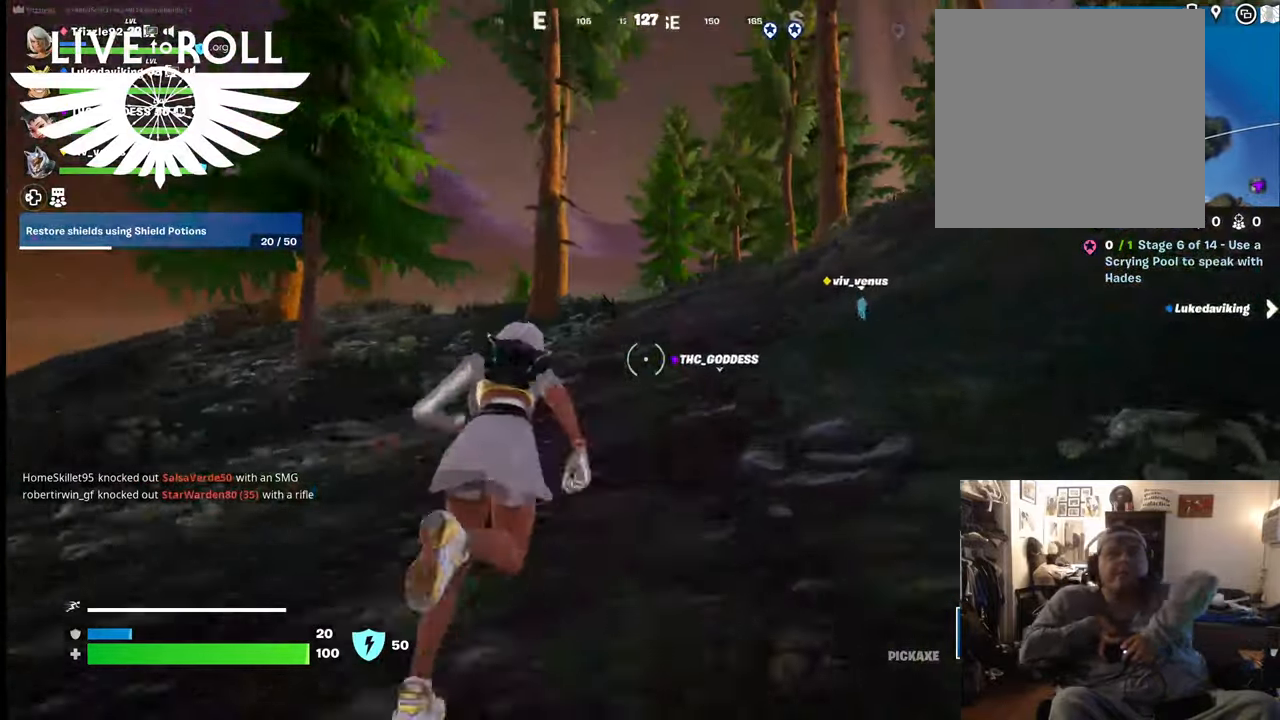
{"buttons": [], "left_stick": "up", "right_stick": "center", "events": []}
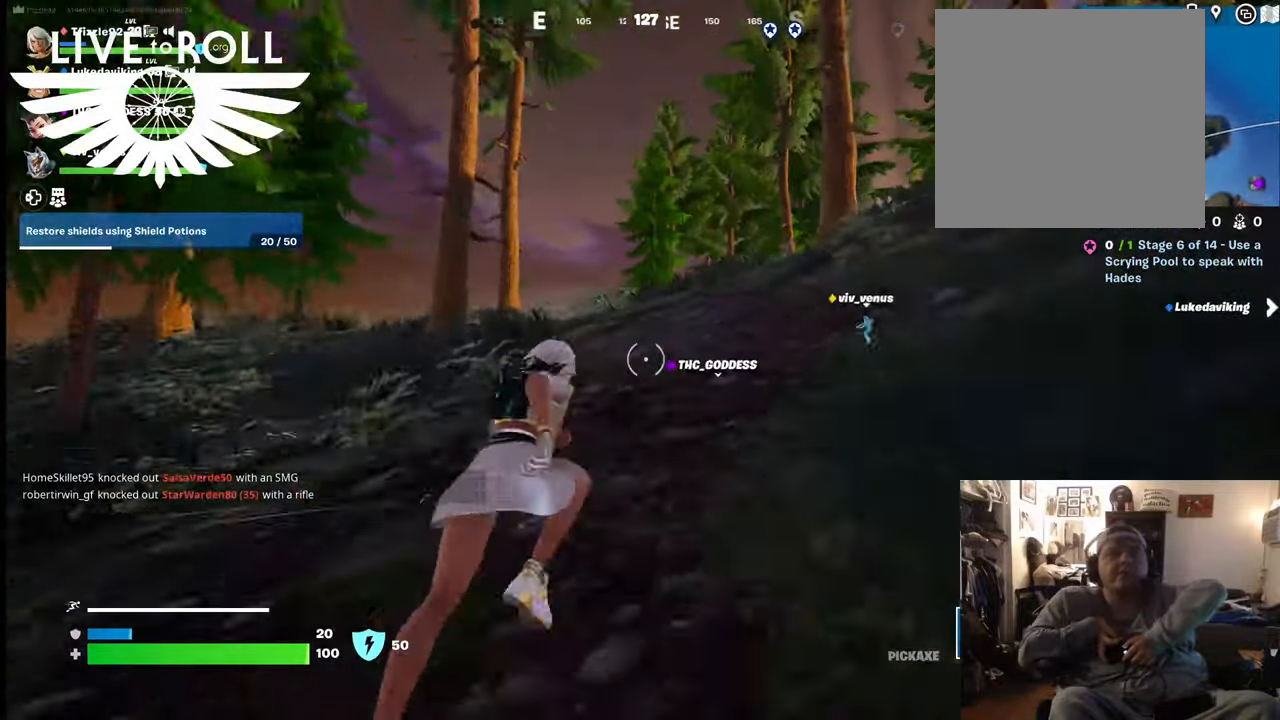
{"buttons": [], "left_stick": "up", "right_stick": "right", "events": [[400, "right_stick", "right"]]}
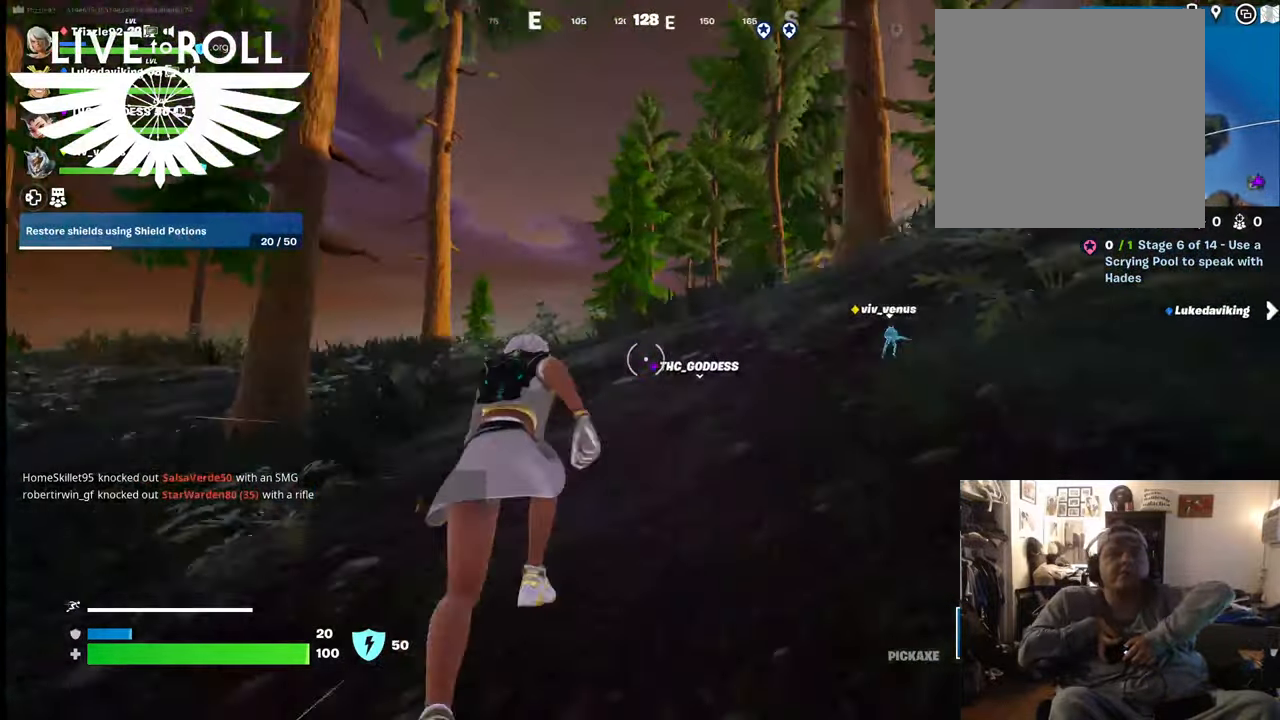
{"buttons": [], "left_stick": "up", "right_stick": "right", "events": []}
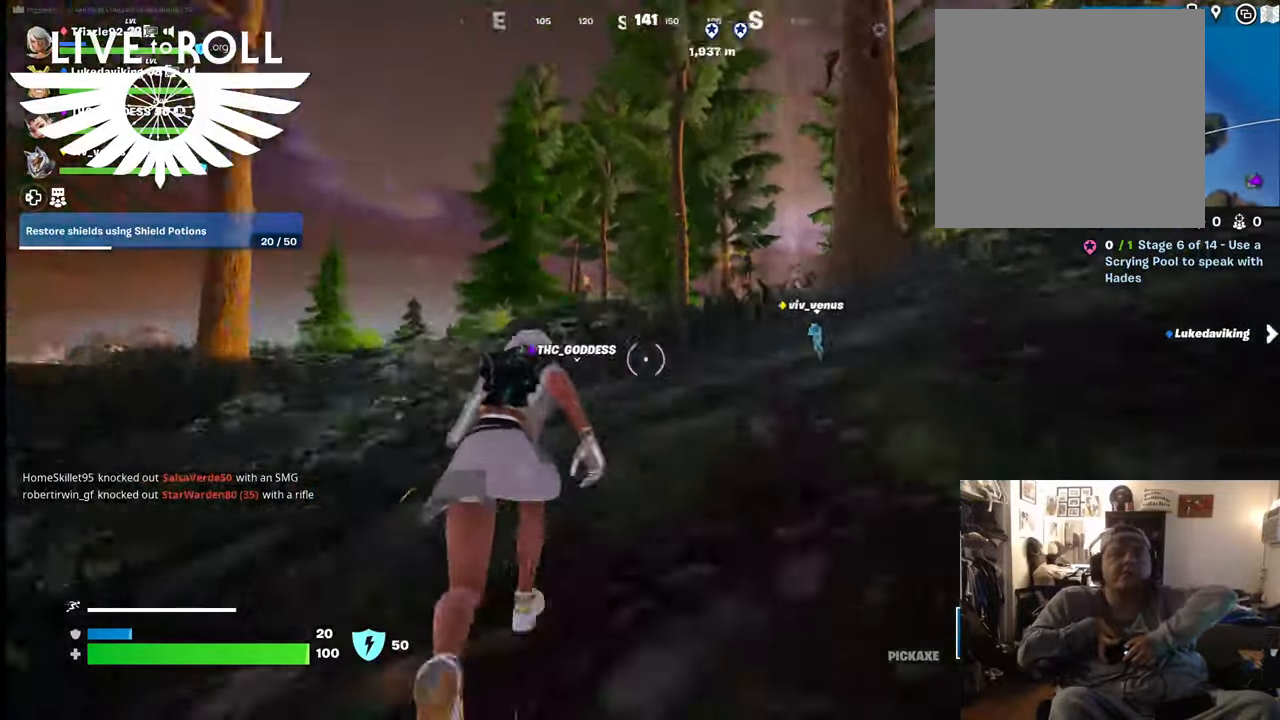
{"buttons": [], "left_stick": "up", "right_stick": "right", "events": []}
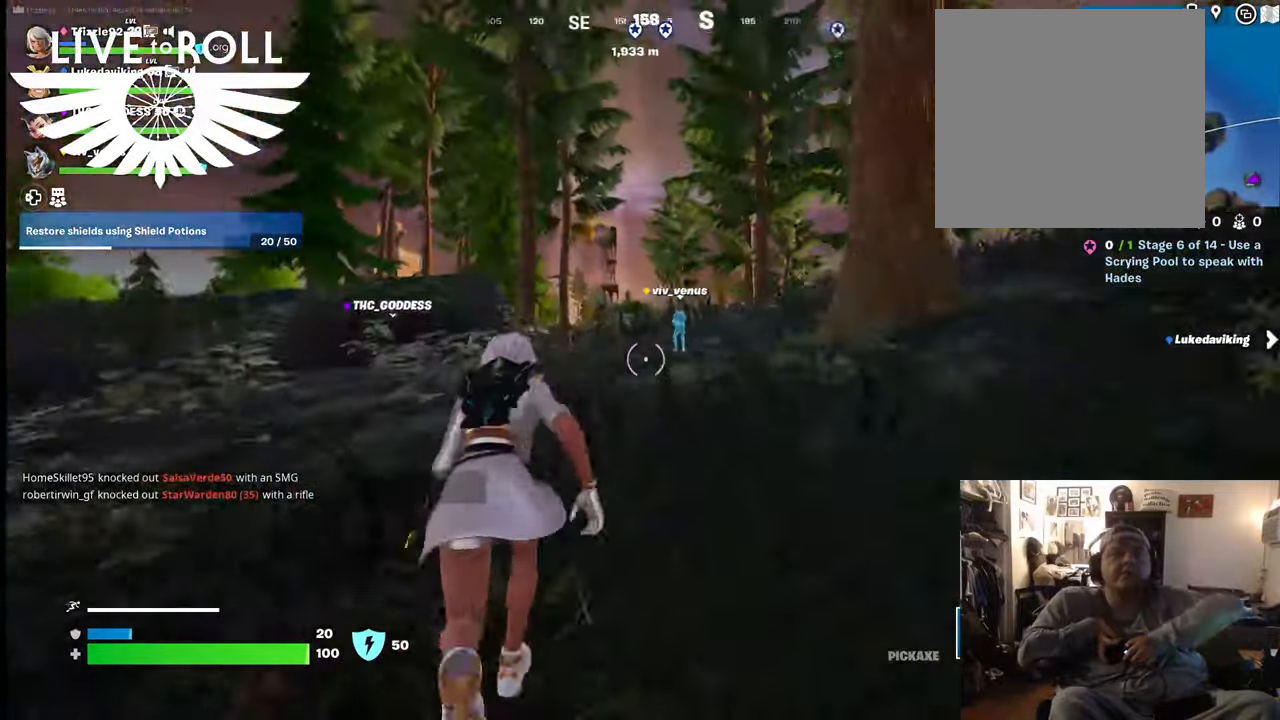
{"buttons": [], "left_stick": "up", "right_stick": "right", "events": []}
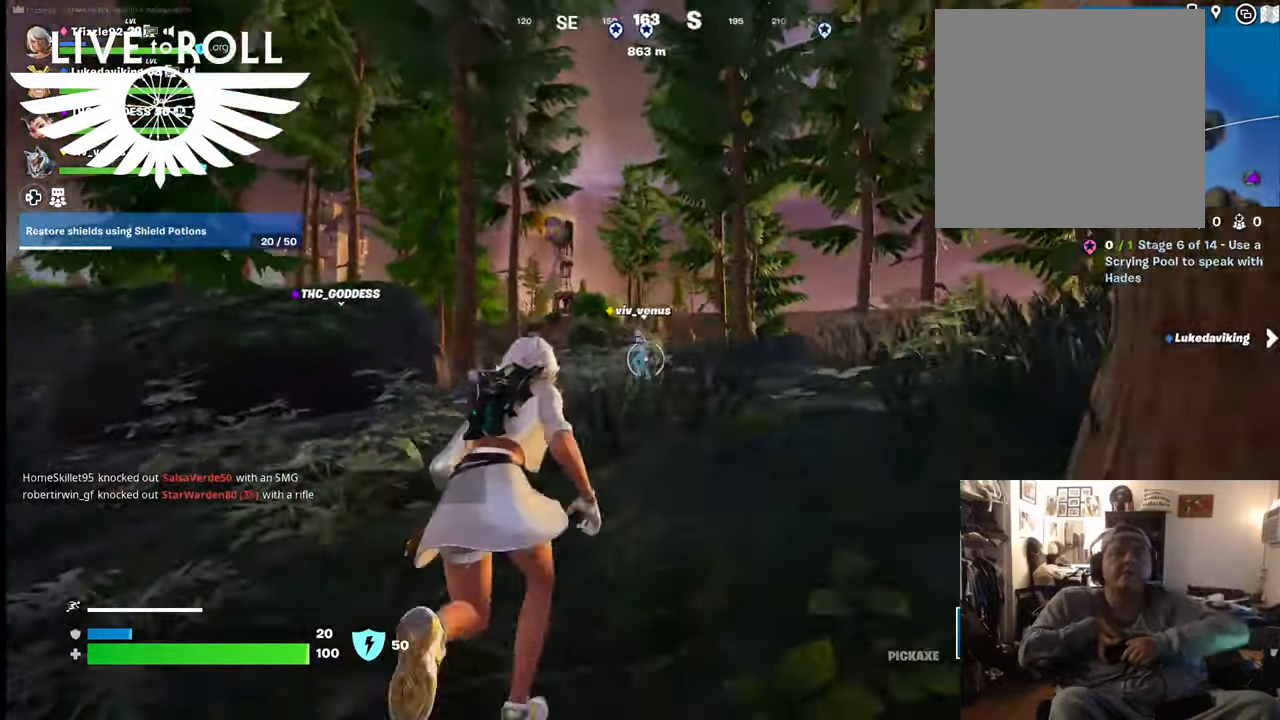
{"buttons": [], "left_stick": "up", "right_stick": "right", "events": []}
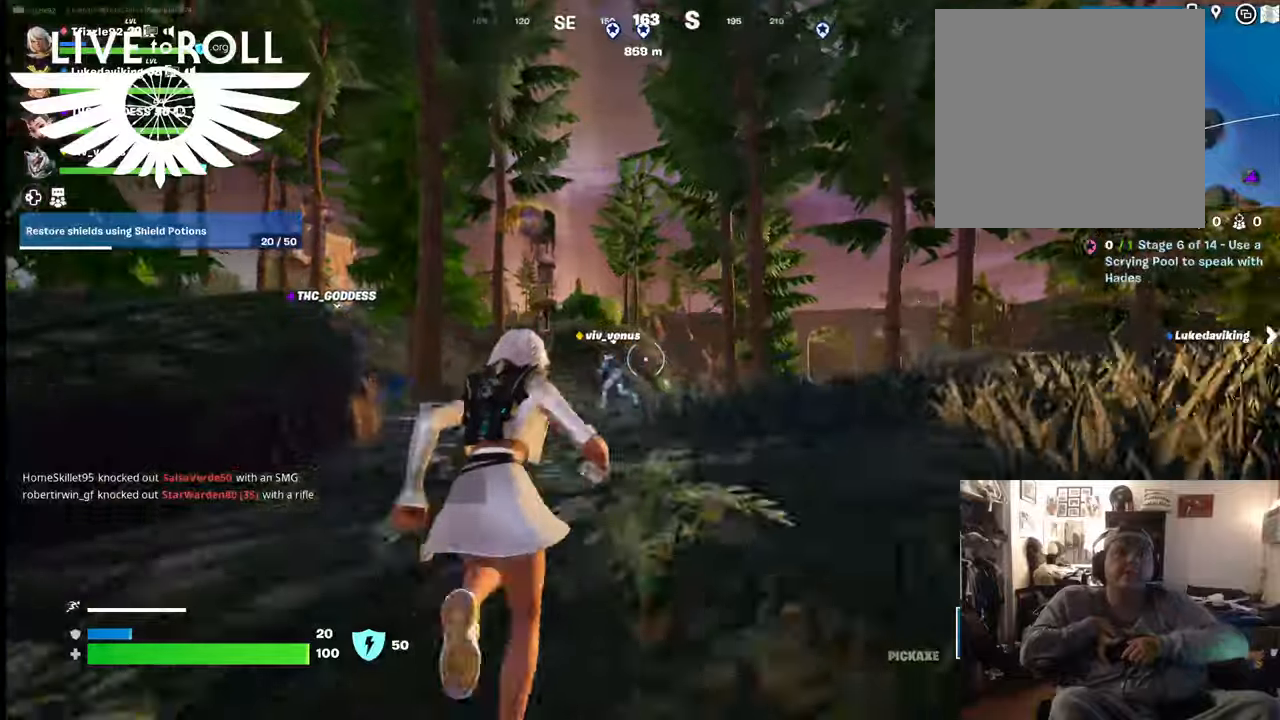
{"buttons": [], "left_stick": "up", "right_stick": "right", "events": []}
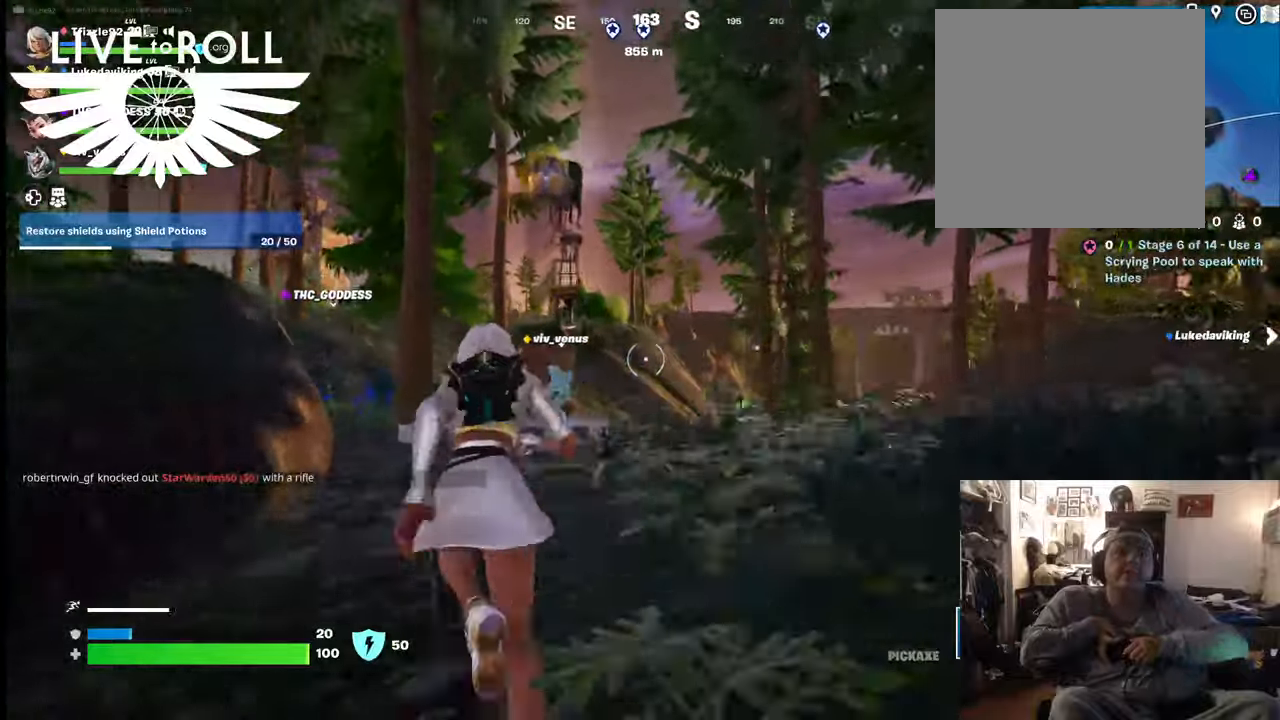
{"buttons": [], "left_stick": "up", "right_stick": "down-right", "events": [[334, "right_stick", "down-right"]]}
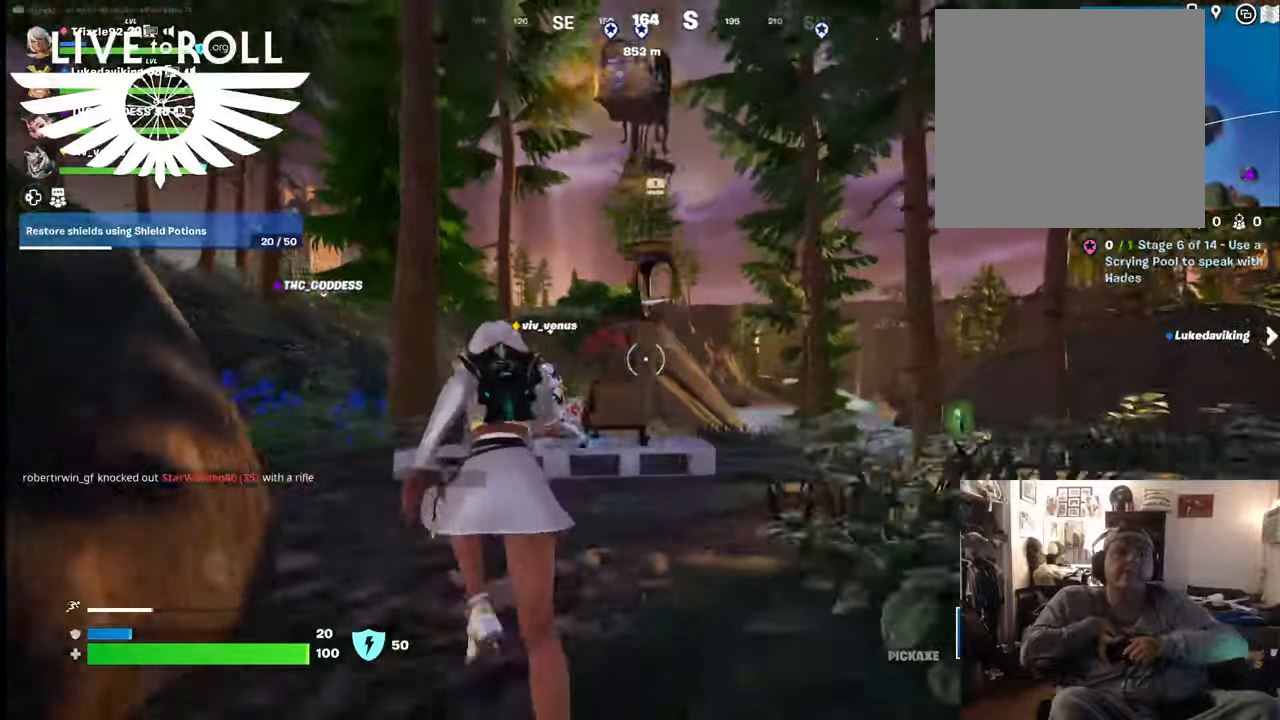
{"buttons": [], "left_stick": "center", "right_stick": "down-right", "events": [[500, "left_stick", "center"]]}
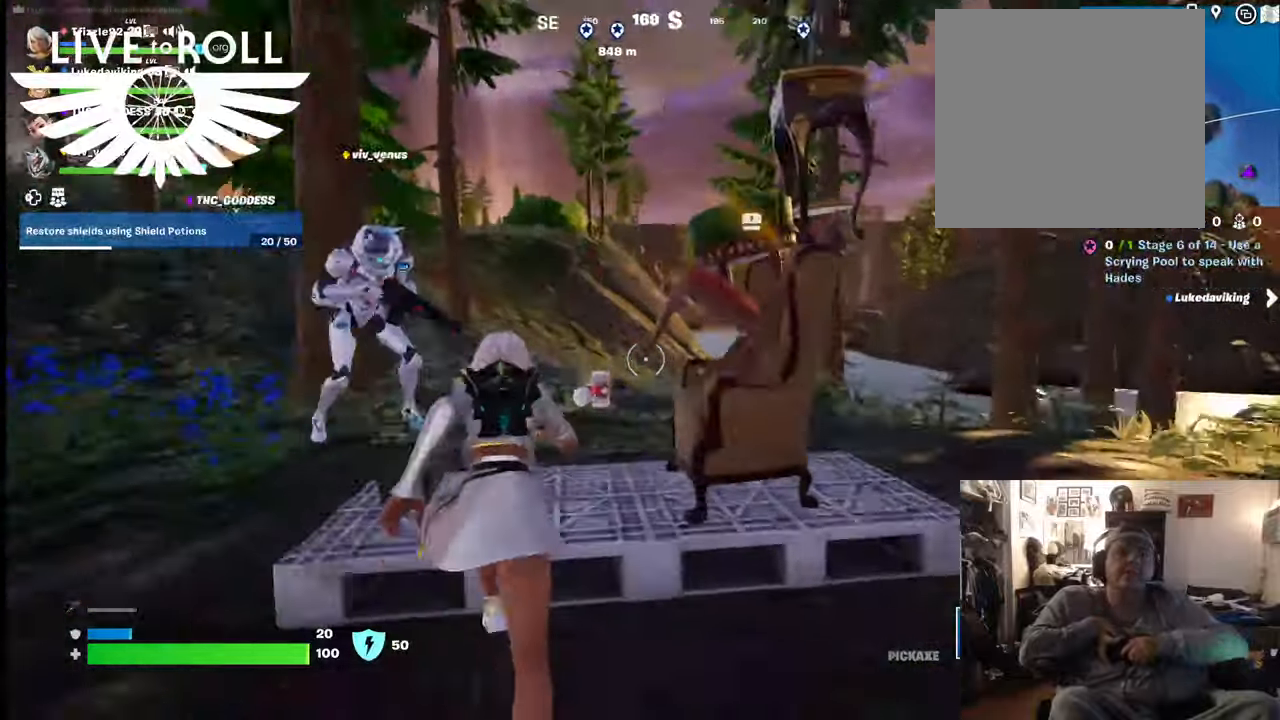
{"buttons": [], "left_stick": "center", "right_stick": "down-right", "events": []}
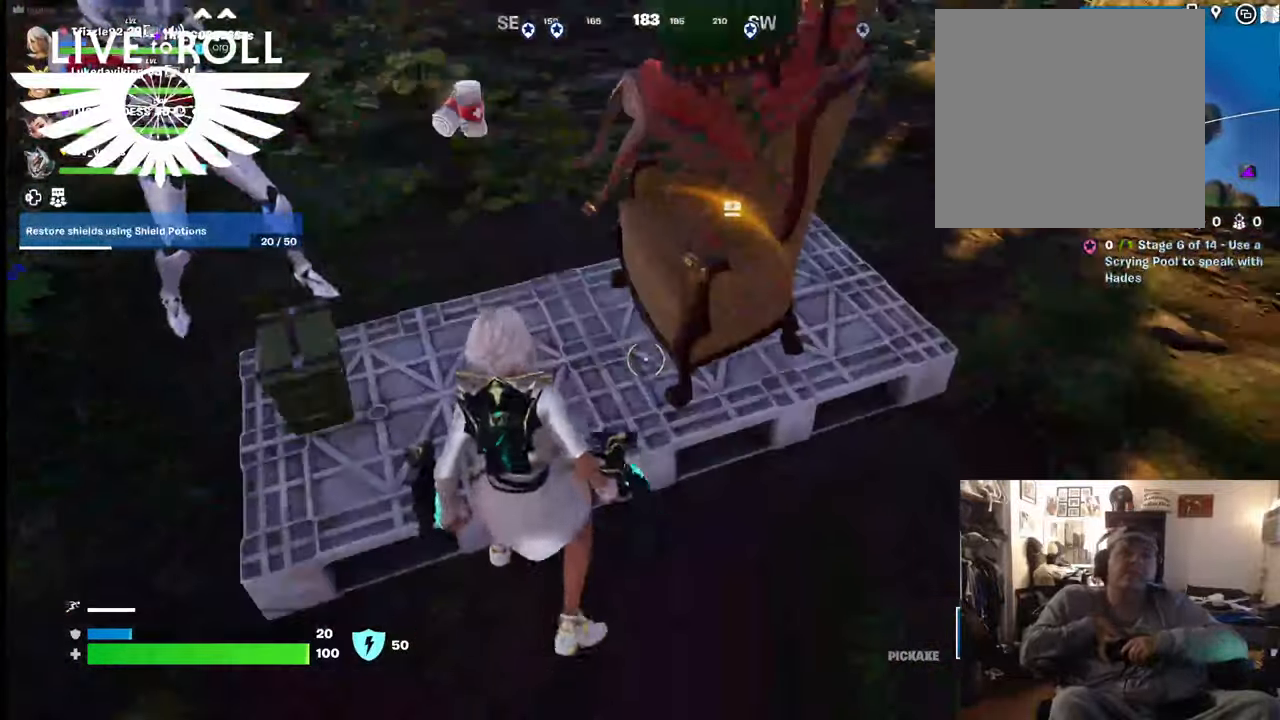
{"buttons": ["R2"], "left_stick": "down-left", "right_stick": "center", "events": [[34, "right_stick", "center"], [300, "R2", "down"], [500, "left_stick", "down-left"]]}
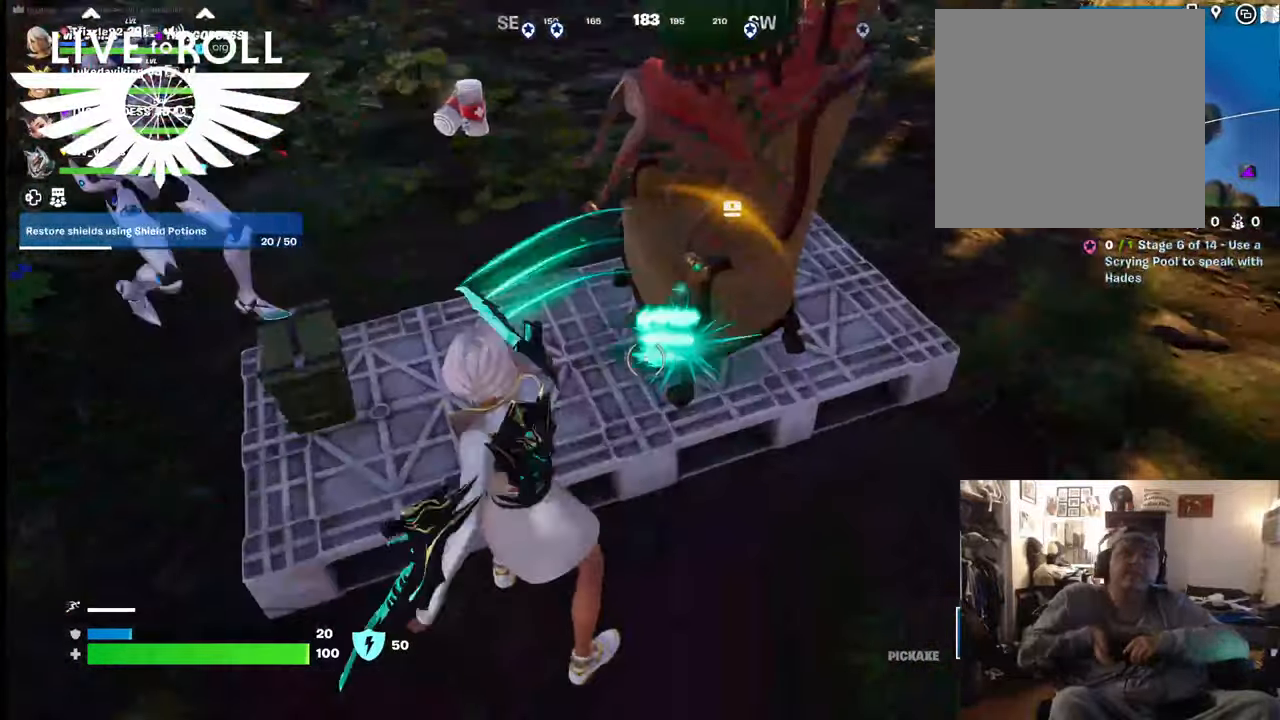
{"buttons": ["R2"], "left_stick": "center", "right_stick": "center", "events": [[234, "left_stick", "center"]]}
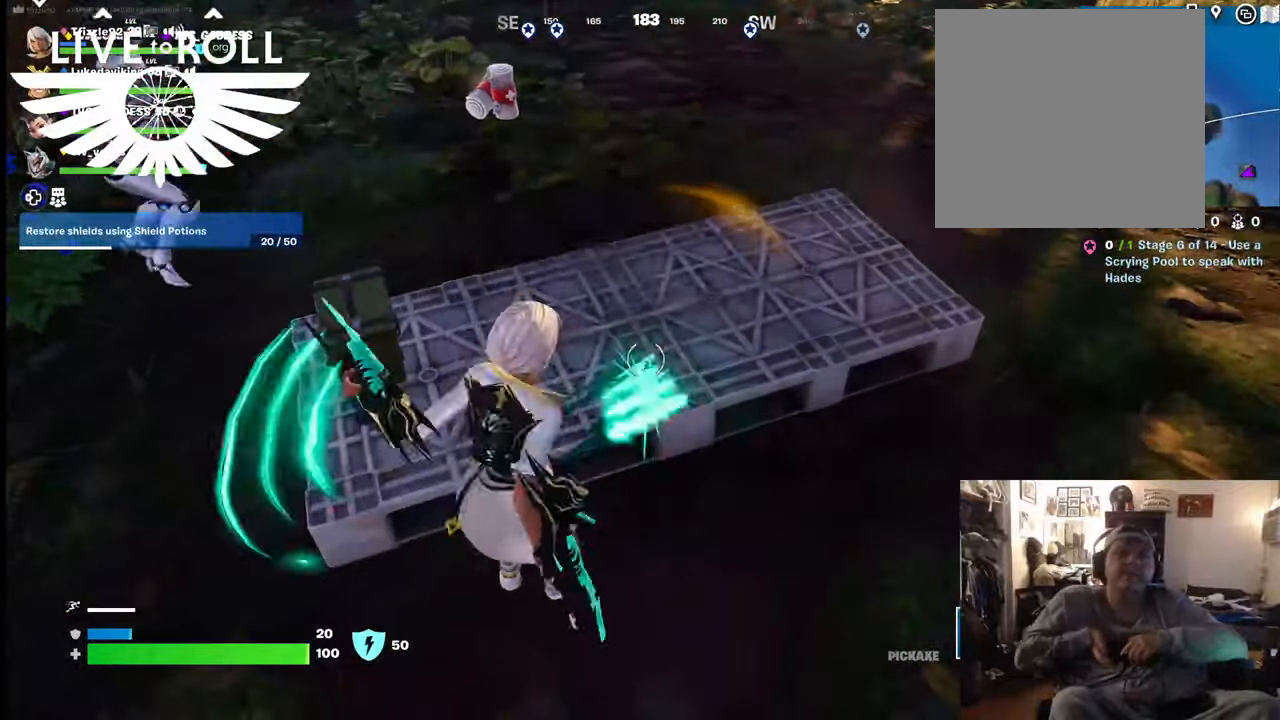
{"buttons": [], "left_stick": "center", "right_stick": "center", "events": [[367, "R2", "up"]]}
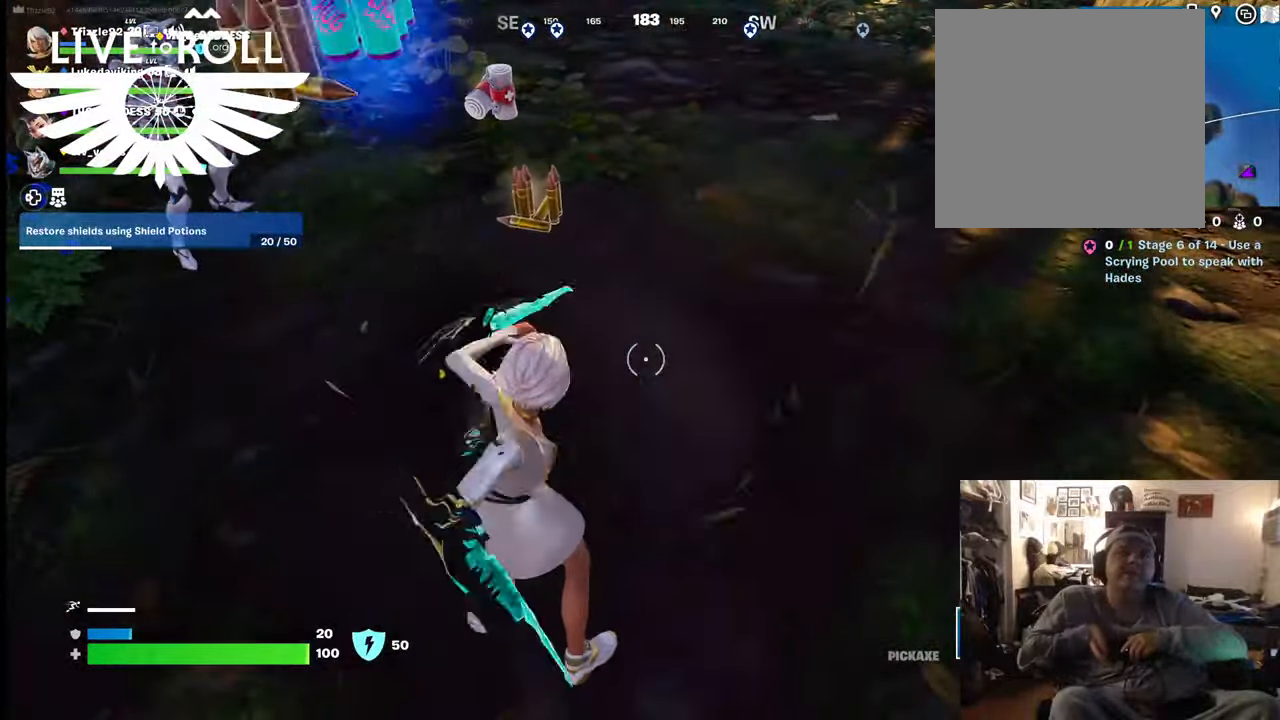
{"buttons": [], "left_stick": "down-right", "right_stick": "up-left", "events": [[267, "left_stick", "down-right"], [334, "right_stick", "up-left"]]}
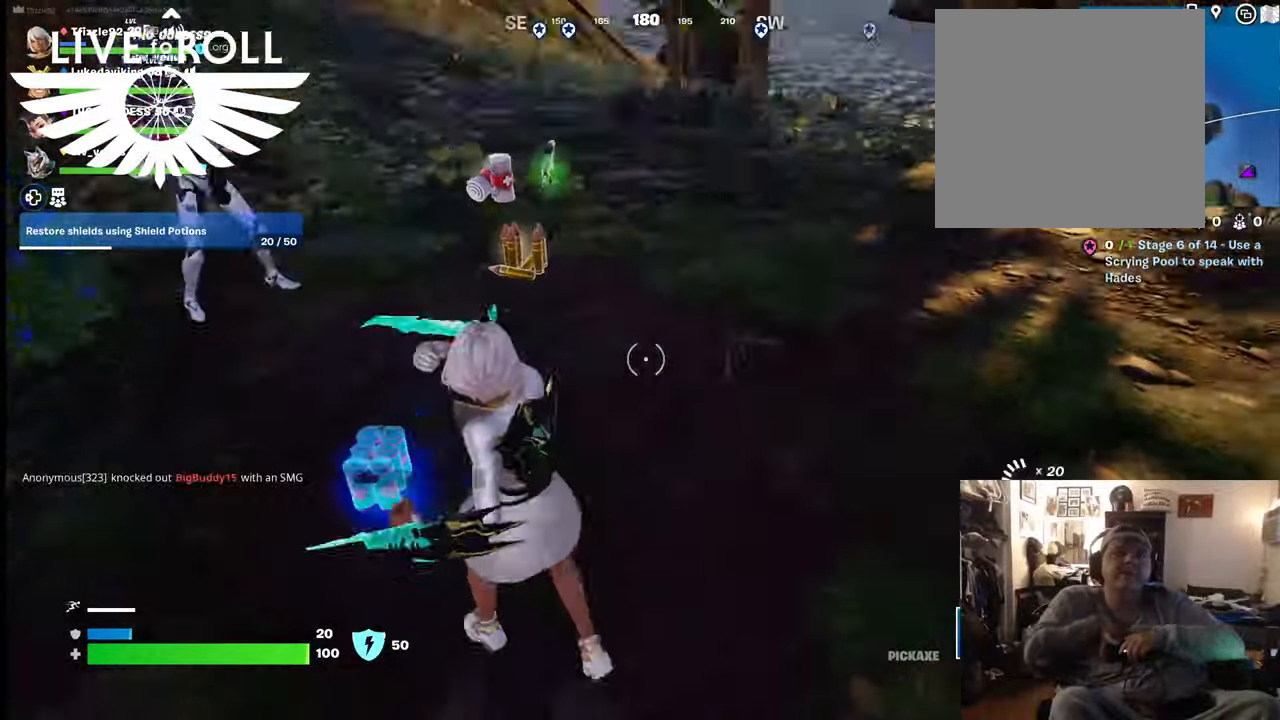
{"buttons": [], "left_stick": "down", "right_stick": "up", "events": [[267, "left_stick", "down"], [467, "right_stick", "up"]]}
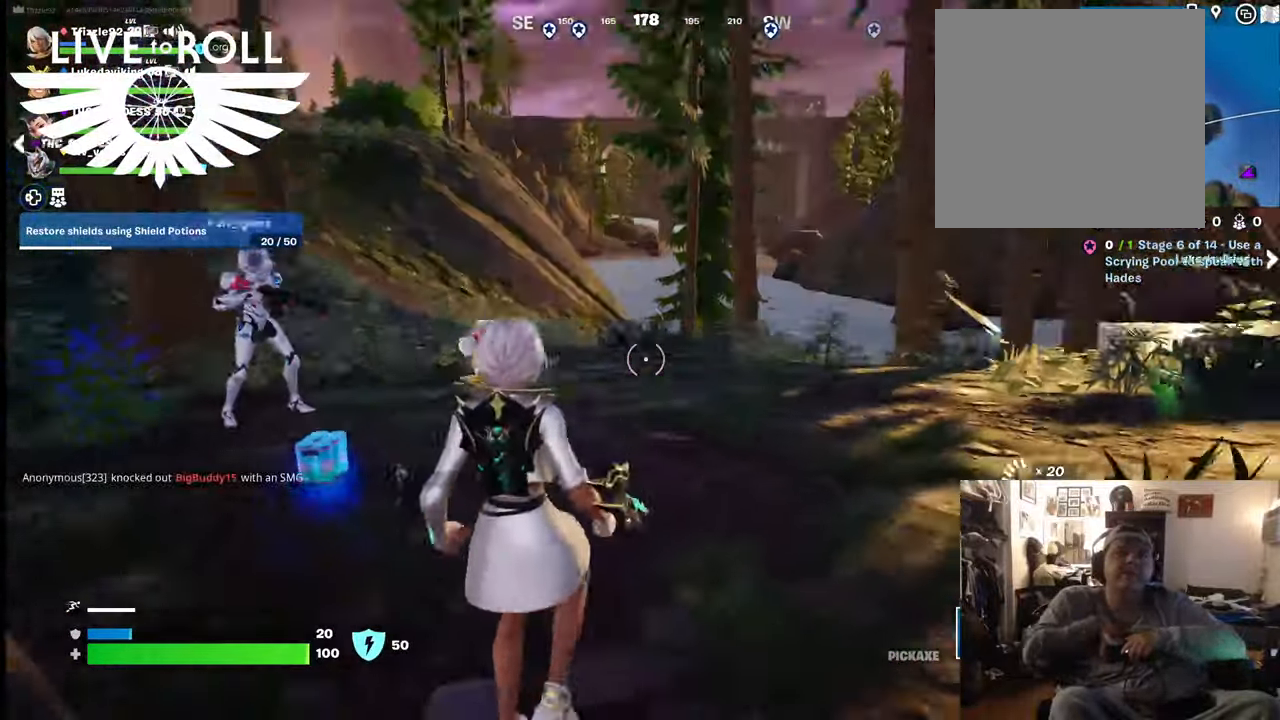
{"buttons": [], "left_stick": "up", "right_stick": "up", "events": [[134, "left_stick", "center"], [267, "right_stick", "center"], [300, "left_stick", "up"], [400, "right_stick", "up"]]}
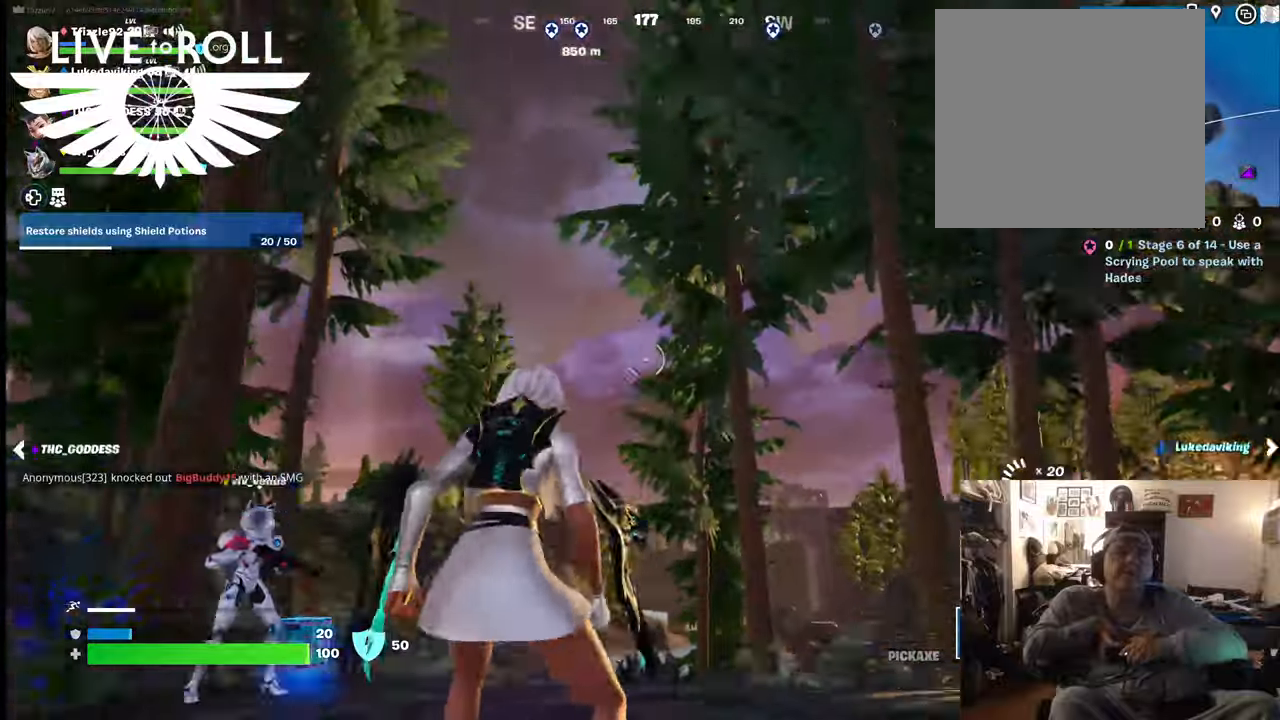
{"buttons": [], "left_stick": "center", "right_stick": "center", "events": [[167, "left_stick", "center"], [300, "right_stick", "center"]]}